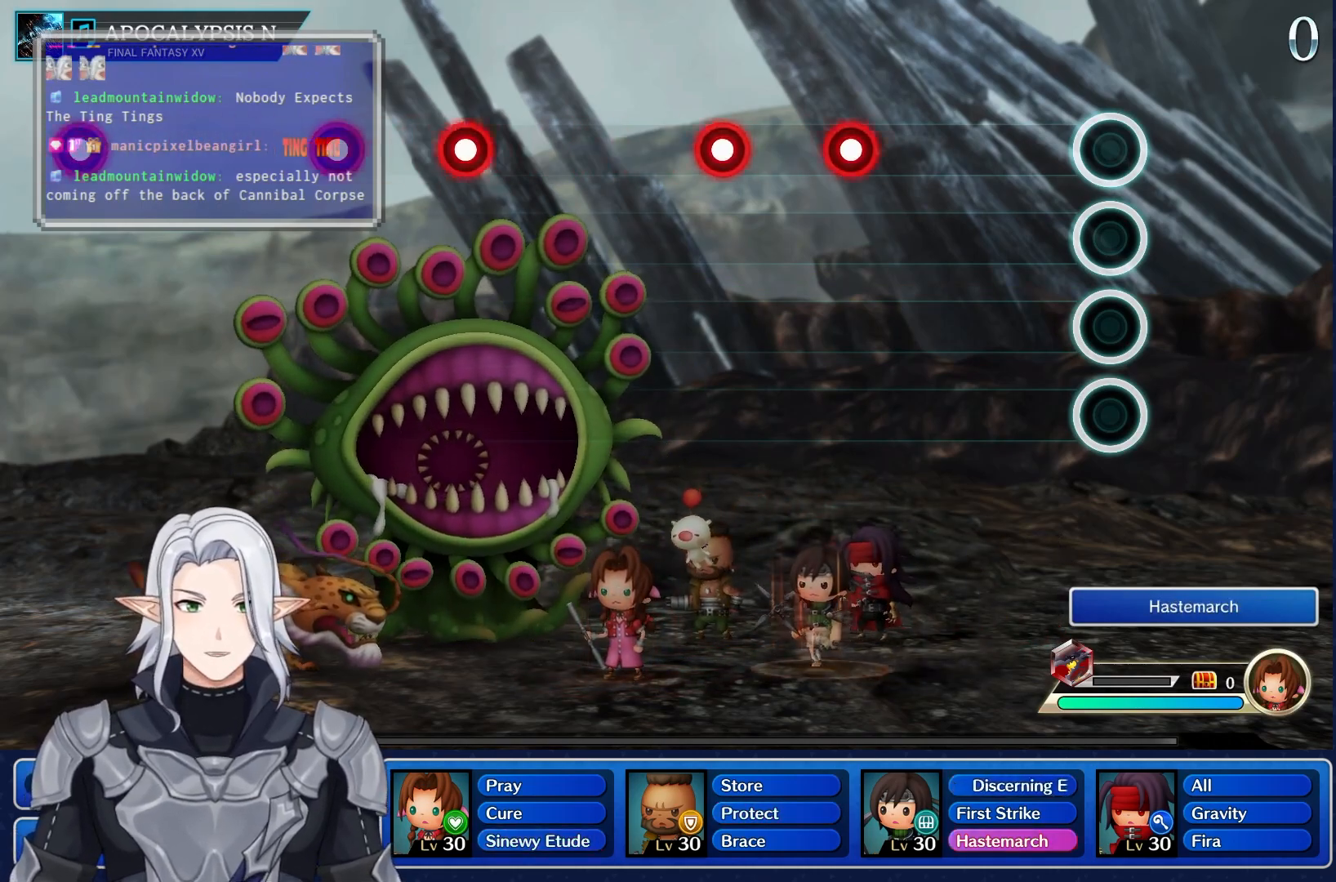
Gameplay with a controller (PlayStation layout); each line is a JSON object with the inputs held at the frame after it. "events" lists button and stick changes between this image and that frame as [ms after this image, input, new state], when the widget could be followed in between. Not read: CIRCLE CROSS DPAD_UP L3 R3 SQUARE TRIANGLE.
{"buttons": ["R1"], "left_stick": "center", "right_stick": "center", "events": [[467, "R1", "down"]]}
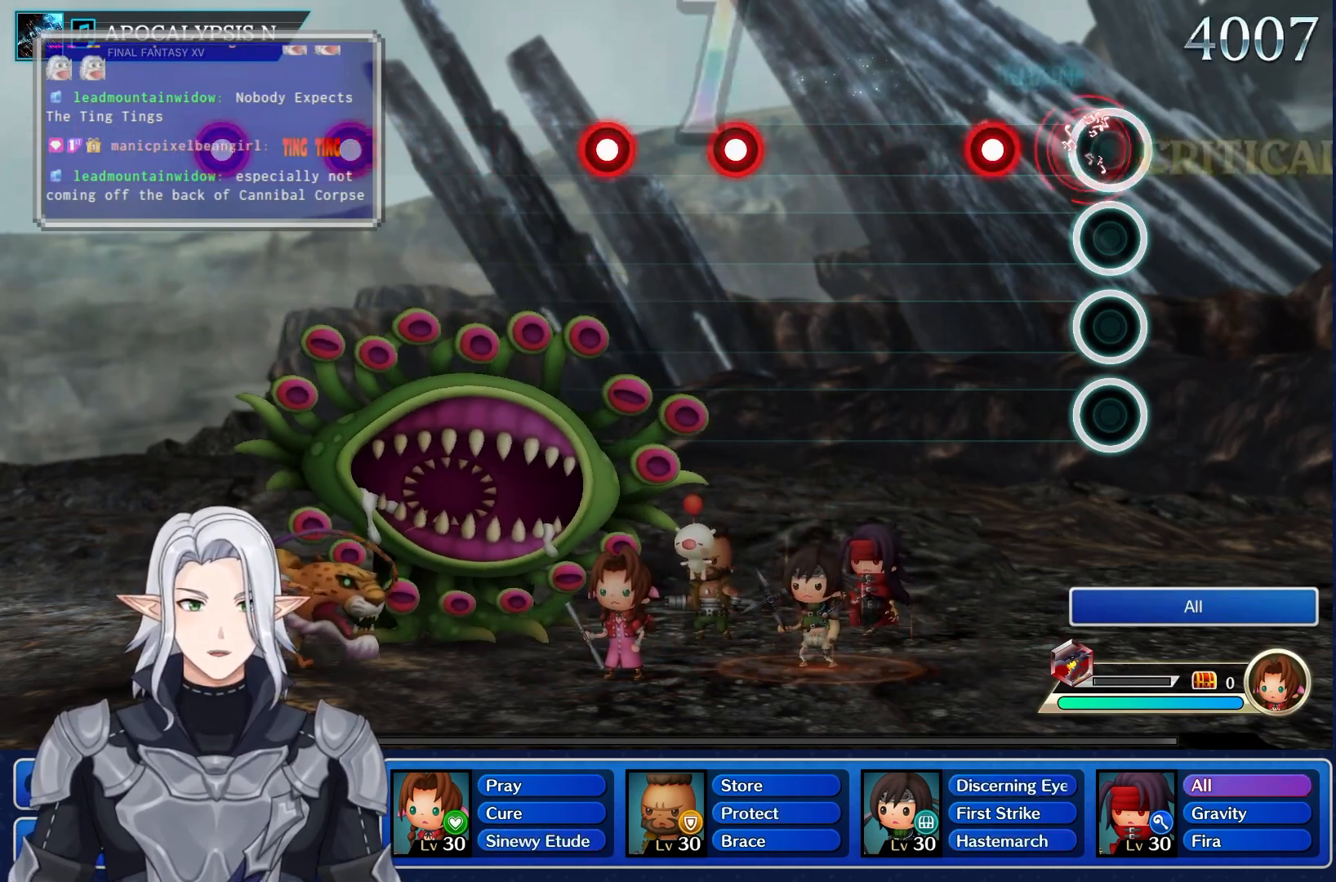
{"buttons": [], "left_stick": "center", "right_stick": "center", "events": [[150, "R1", "up"], [317, "R1", "down"], [417, "R1", "up"]]}
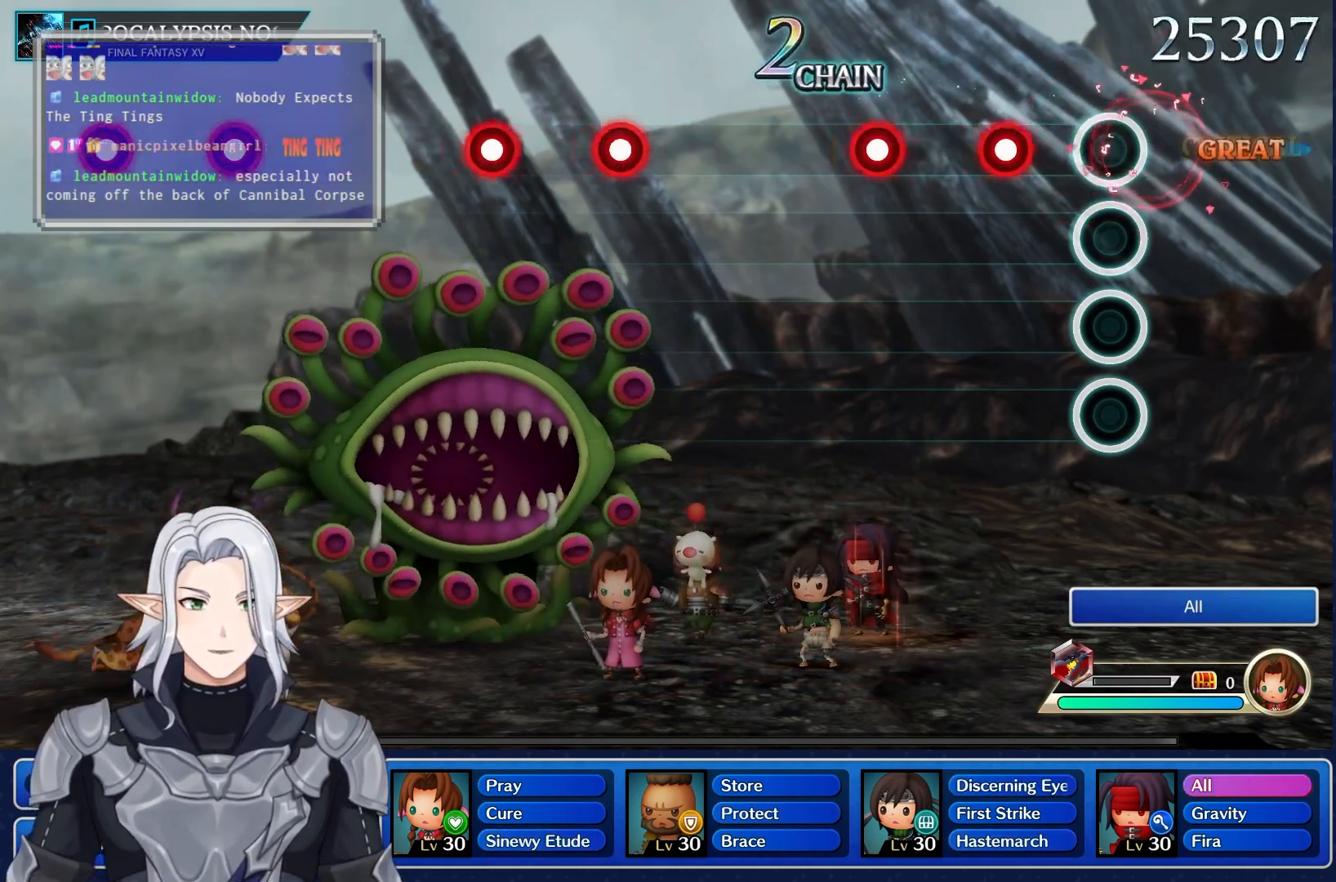
{"buttons": ["R1"], "left_stick": "center", "right_stick": "center", "events": [[233, "R1", "down"], [333, "R1", "up"], [433, "R1", "down"]]}
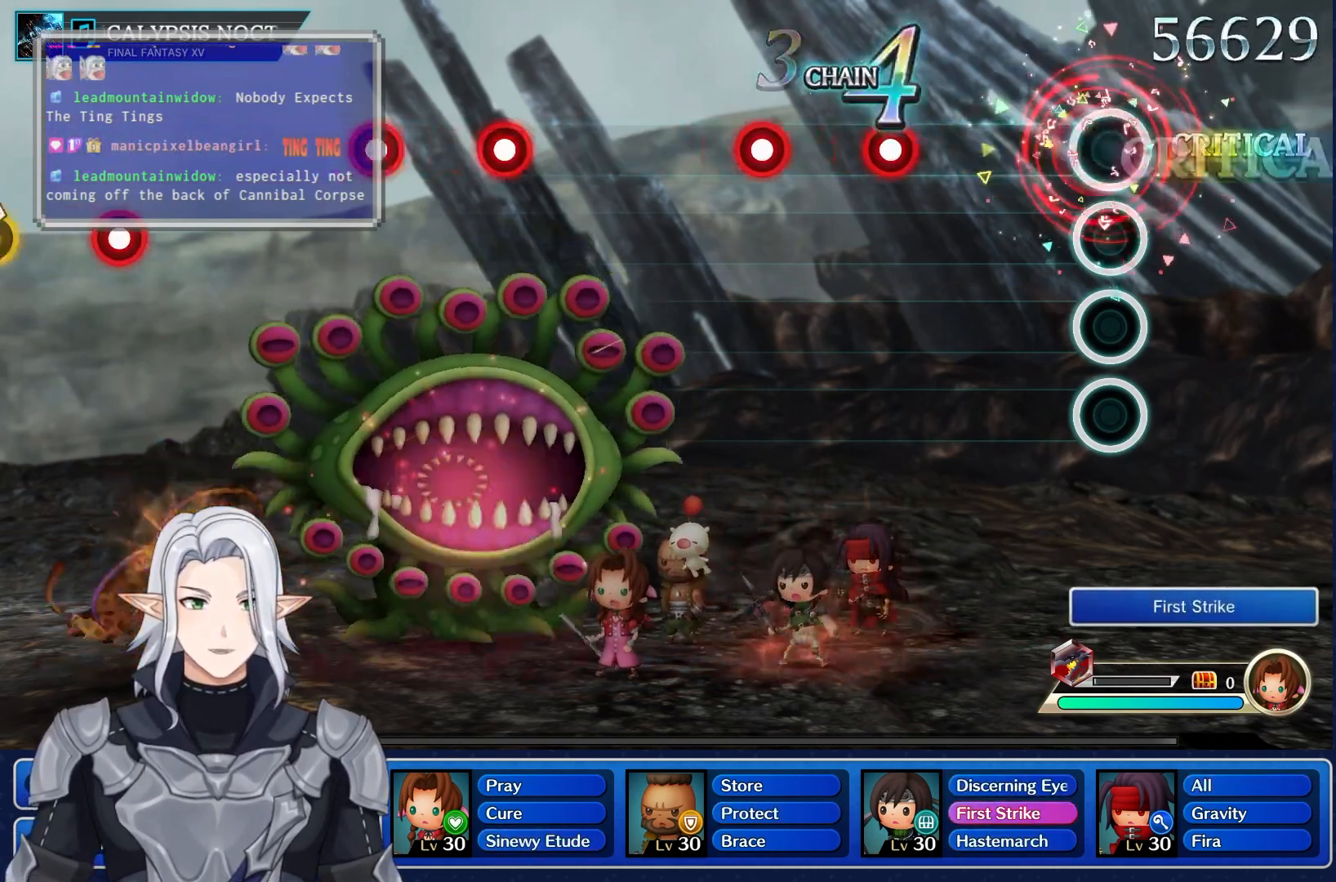
{"buttons": ["R1"], "left_stick": "center", "right_stick": "center", "events": [[50, "R1", "up"], [500, "R1", "down"]]}